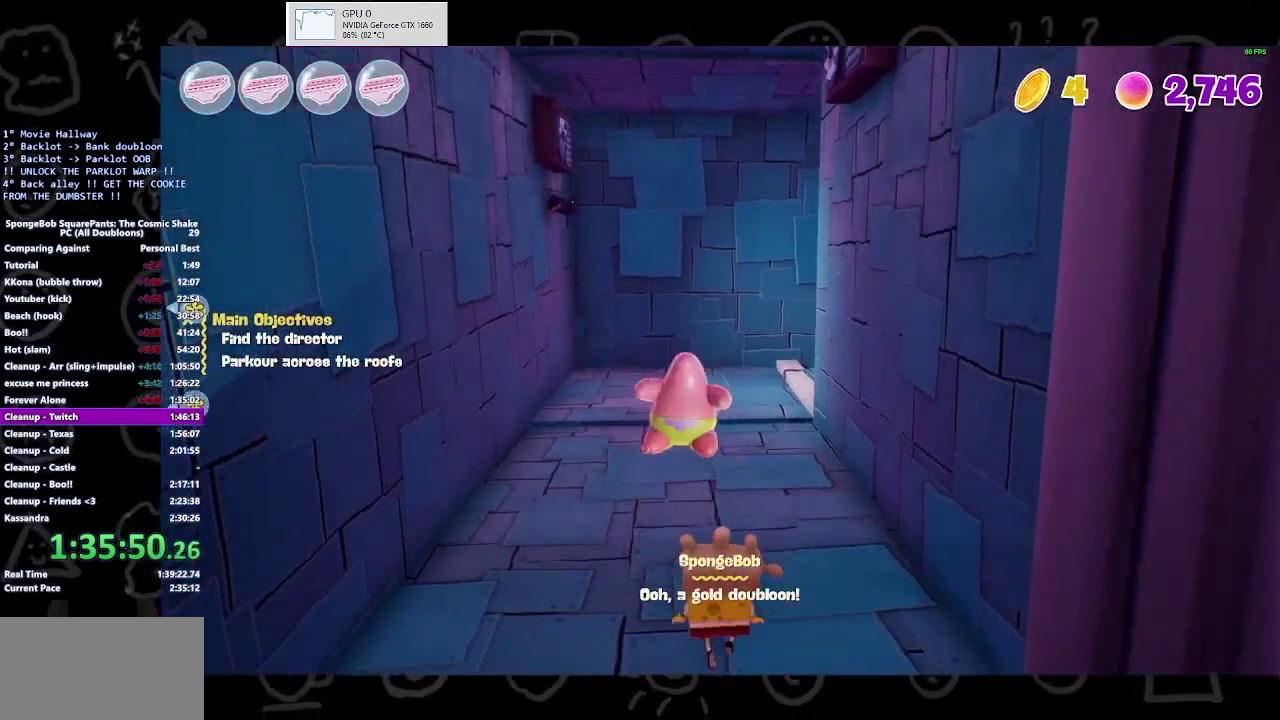
Gameplay with a controller (Xbox layout); each line is a JSON object with the inputs held at the frame after it. "events" lists button and stick changes between this image and that frame as [ms after this image, input, new state], when the widget could be followed in between. Not read: R2.
{"buttons": [], "left_stick": "up", "right_stick": "center", "events": [[200, "B", "down"], [367, "B", "up"]]}
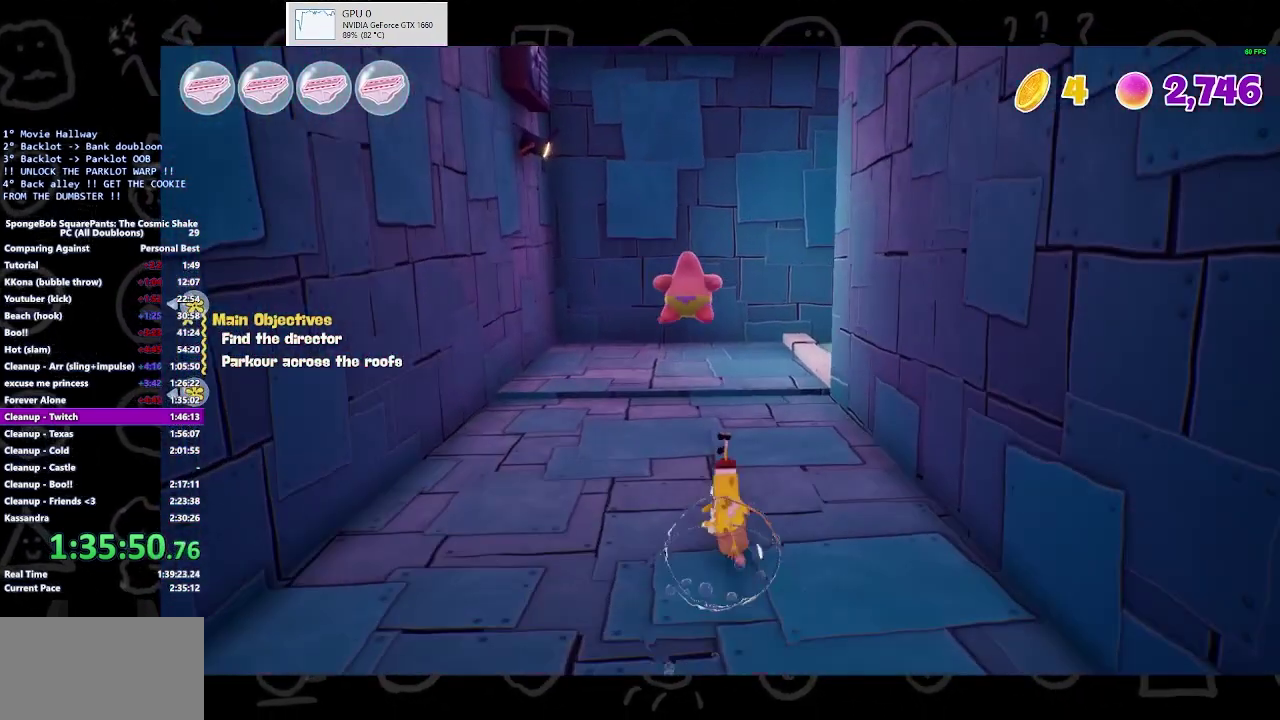
{"buttons": [], "left_stick": "up", "right_stick": "center", "events": [[200, "A", "down"], [333, "A", "up"]]}
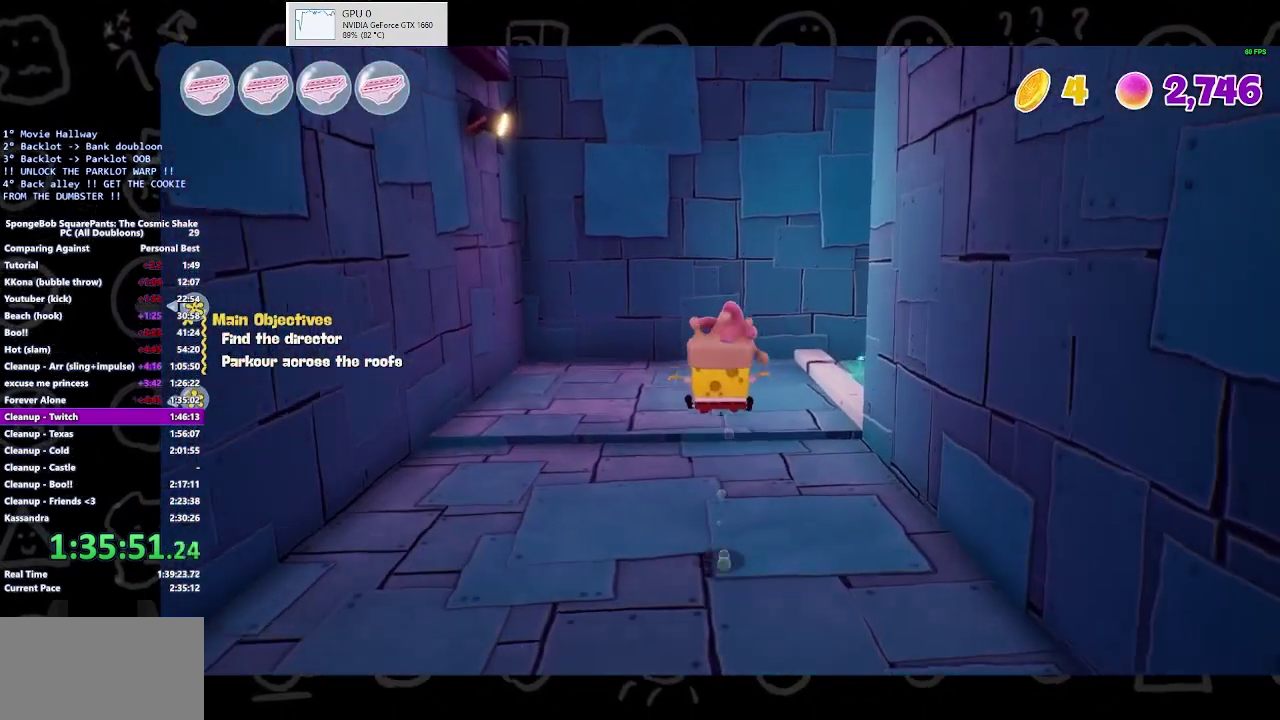
{"buttons": [], "left_stick": "up-left", "right_stick": "right", "events": [[100, "right_stick", "right"], [200, "left_stick", "up-left"]]}
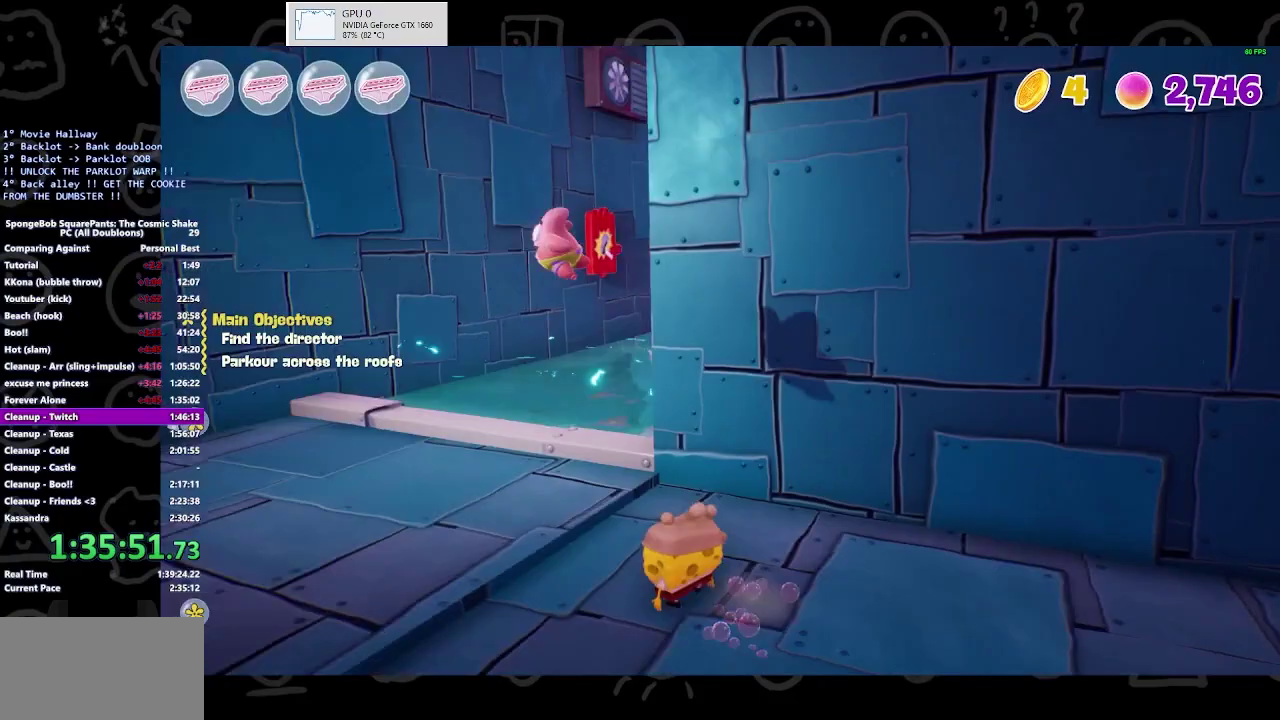
{"buttons": [], "left_stick": "left", "right_stick": "center", "events": [[200, "right_stick", "center"], [367, "left_stick", "left"]]}
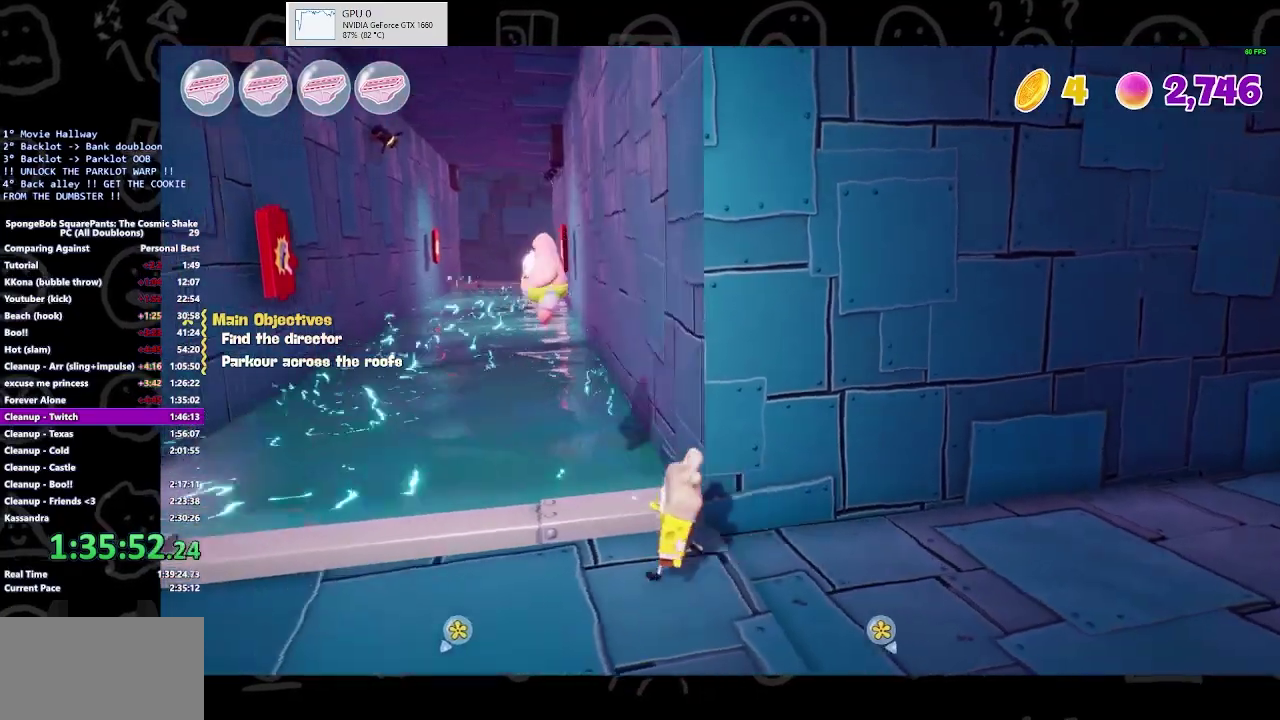
{"buttons": [], "left_stick": "up-left", "right_stick": "center", "events": [[67, "right_stick", "left"], [167, "right_stick", "center"], [233, "left_stick", "up-left"], [300, "A", "down"], [467, "A", "up"]]}
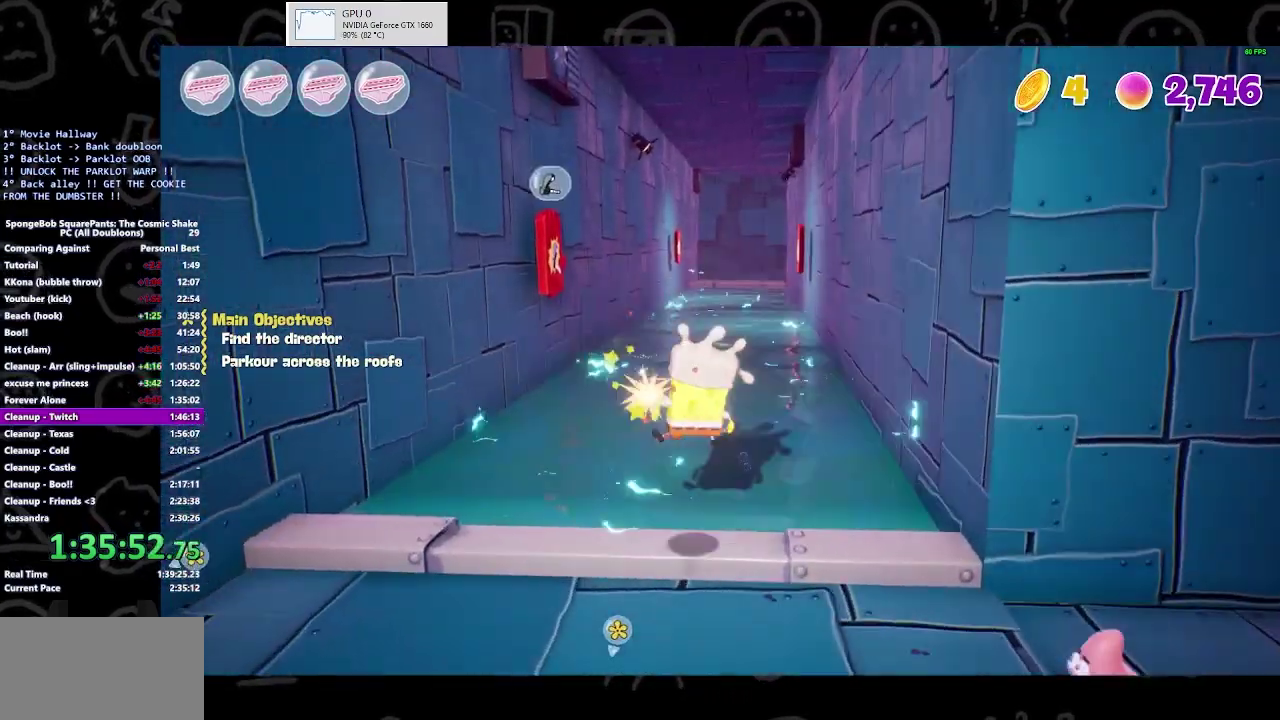
{"buttons": [], "left_stick": "up", "right_stick": "center", "events": [[100, "A", "down"], [200, "A", "up"], [300, "Y", "down"], [433, "Y", "up"], [500, "left_stick", "up"]]}
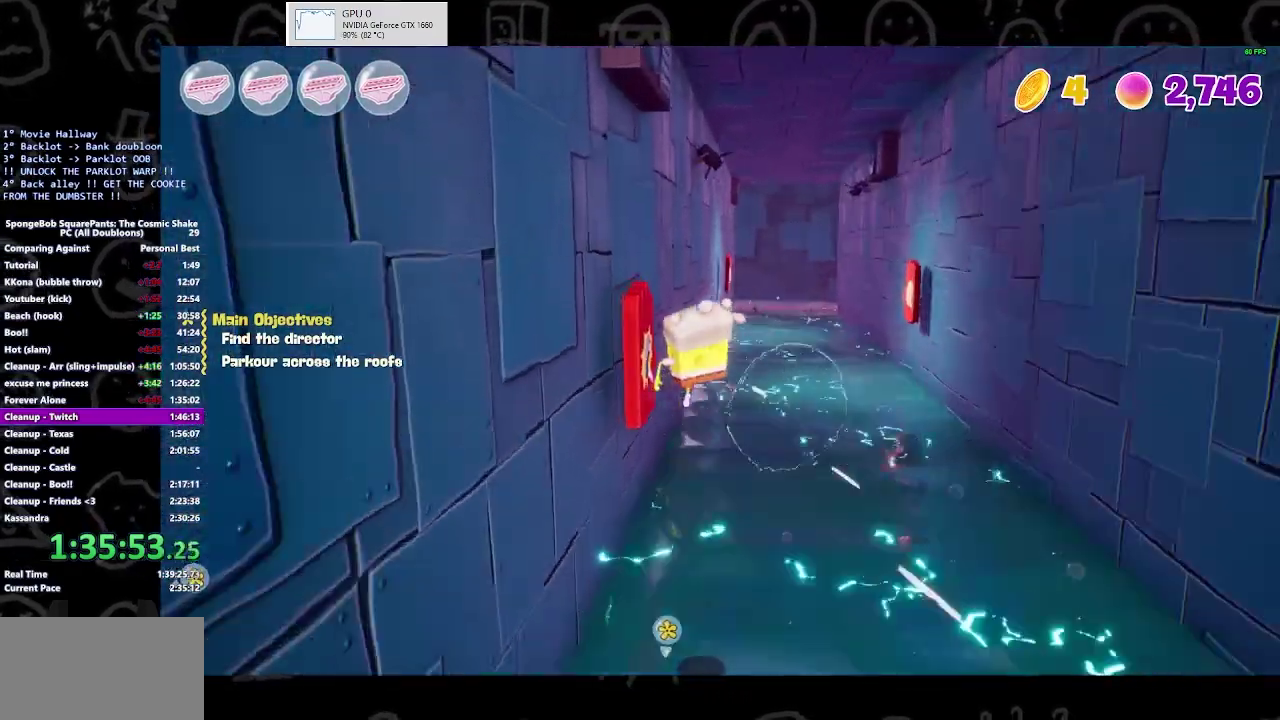
{"buttons": [], "left_stick": "up-right", "right_stick": "center", "events": [[133, "left_stick", "up-right"]]}
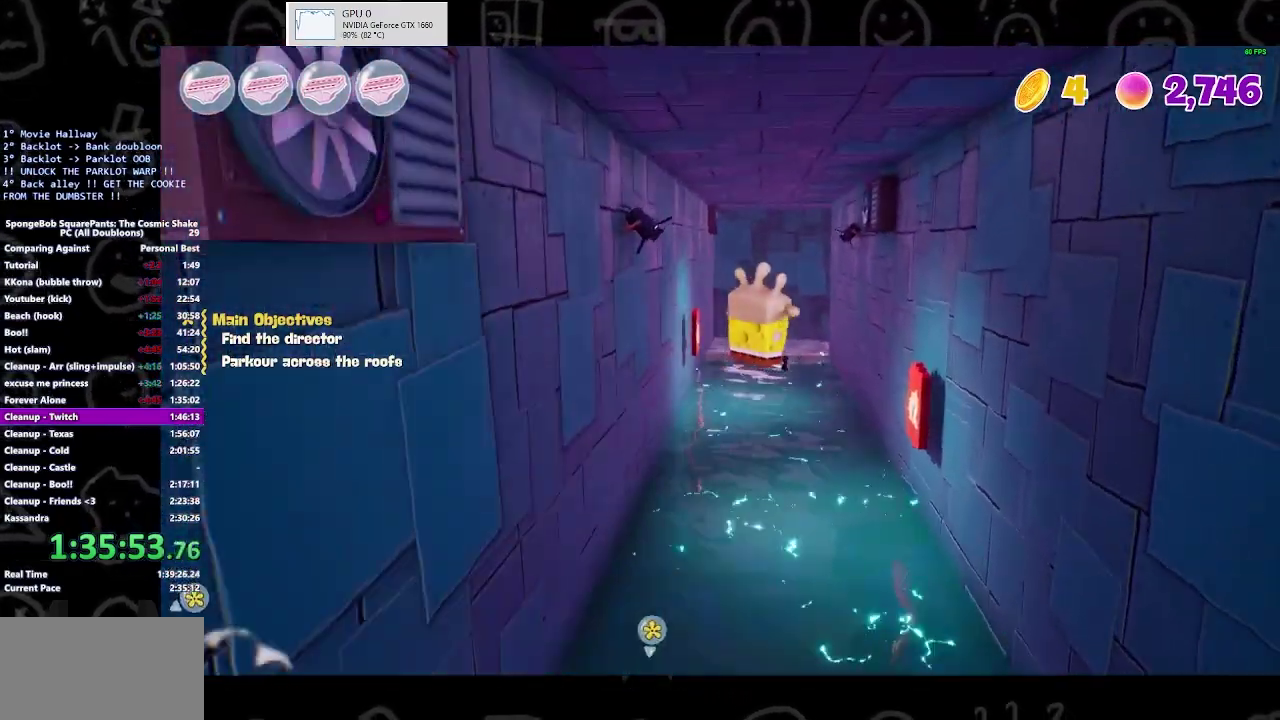
{"buttons": [], "left_stick": "up", "right_stick": "center", "events": [[233, "Y", "down"], [300, "Y", "up"], [500, "left_stick", "up"]]}
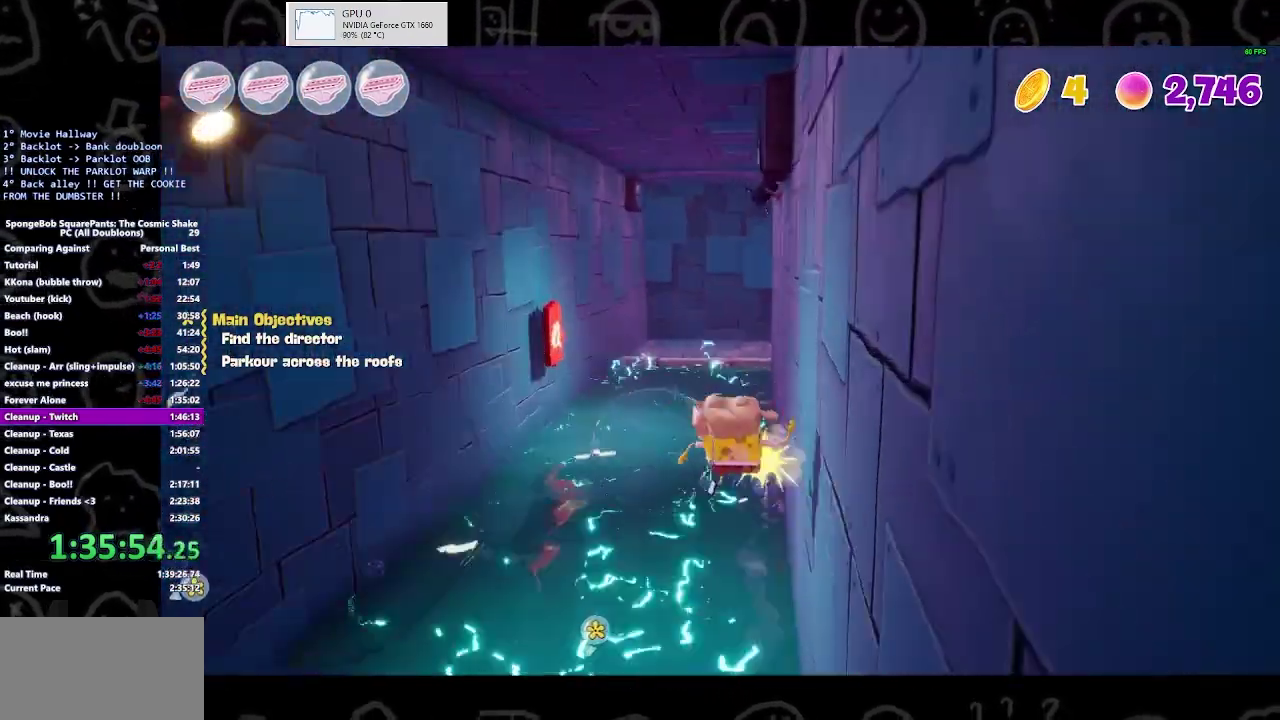
{"buttons": [], "left_stick": "up-left", "right_stick": "center", "events": [[200, "left_stick", "up-left"]]}
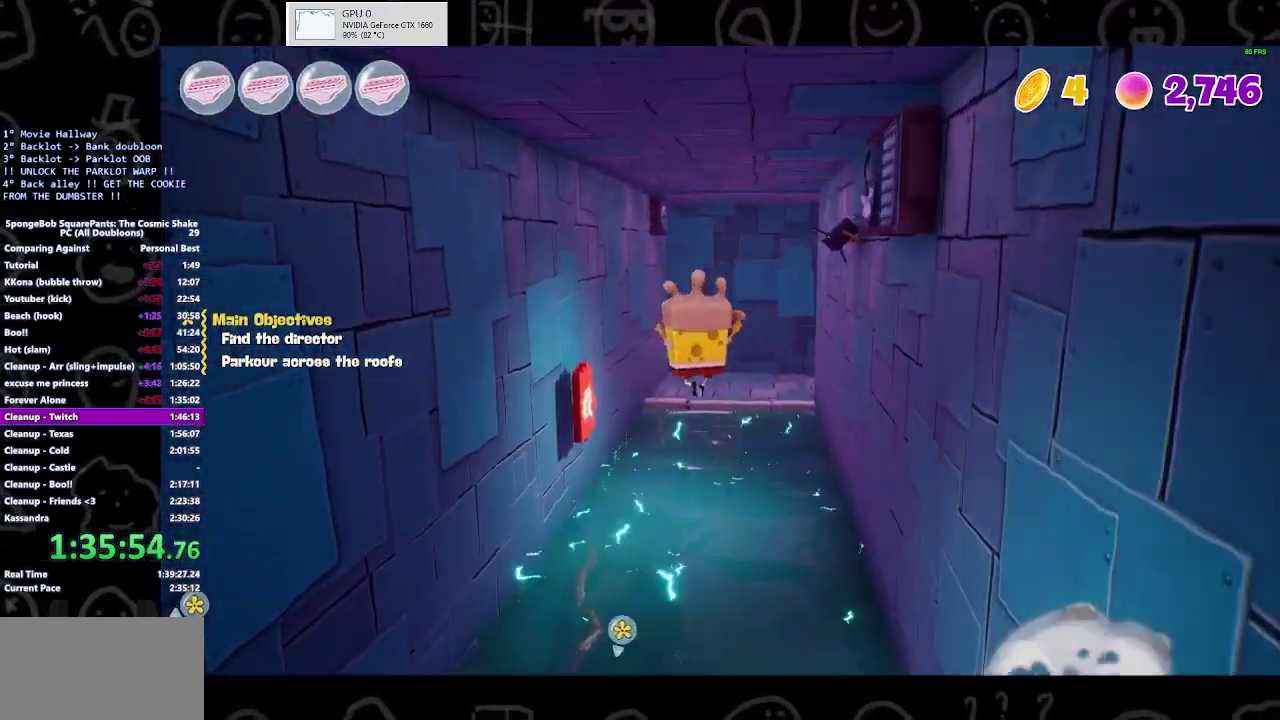
{"buttons": [], "left_stick": "up", "right_stick": "center", "events": [[133, "Y", "down"], [233, "Y", "up"], [400, "left_stick", "up"]]}
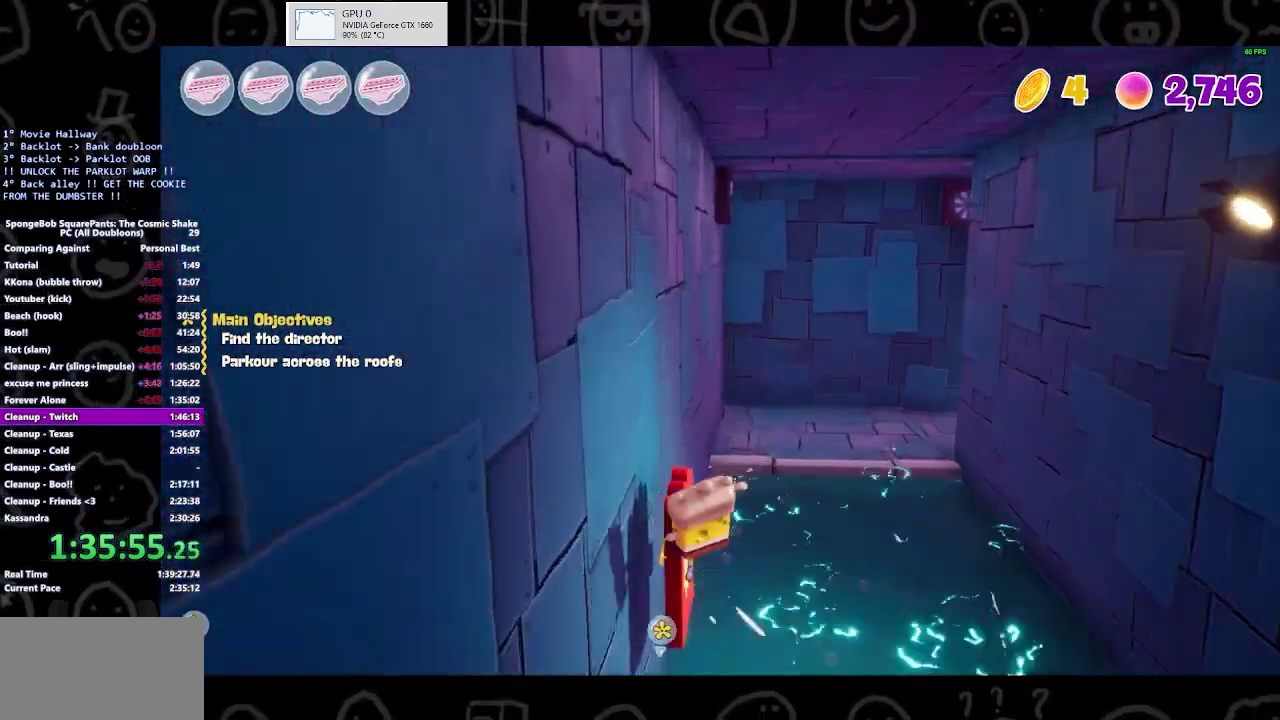
{"buttons": [], "left_stick": "up", "right_stick": "center", "events": [[300, "left_stick", "up-right"], [400, "left_stick", "up"]]}
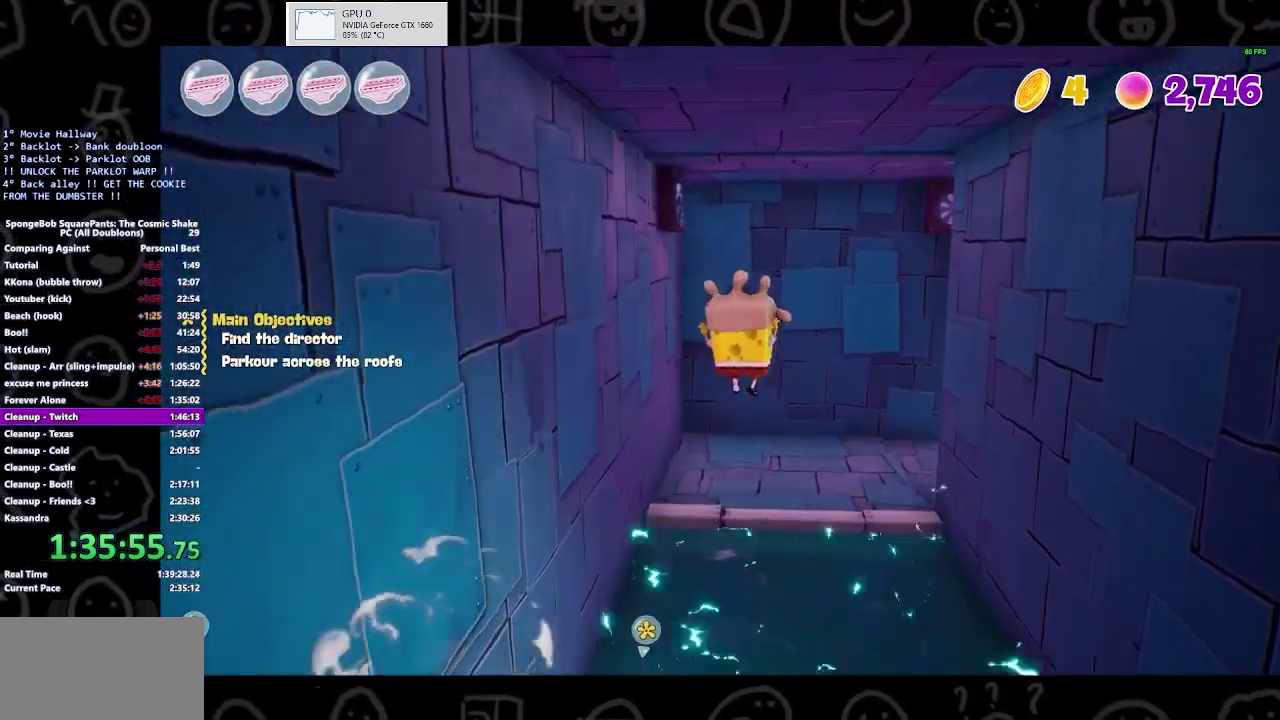
{"buttons": [], "left_stick": "up", "right_stick": "center"}
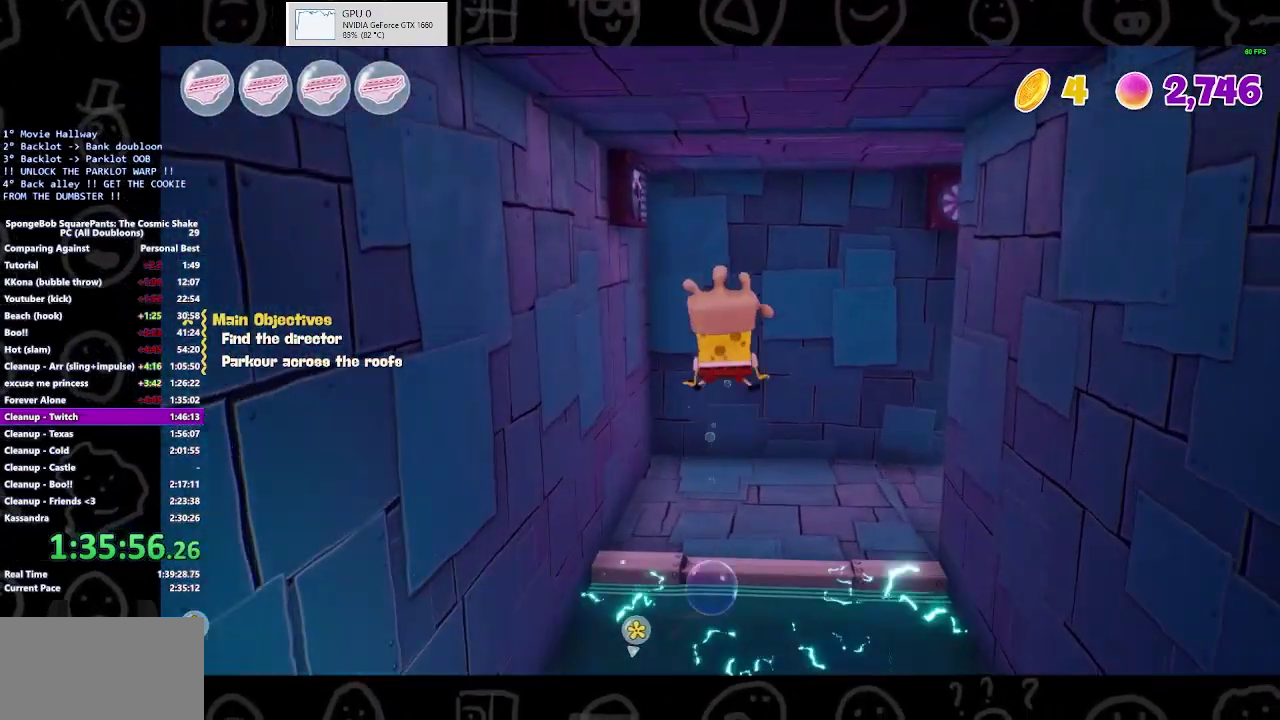
{"buttons": ["A"], "left_stick": "up", "right_stick": "center", "events": [[267, "A", "down"]]}
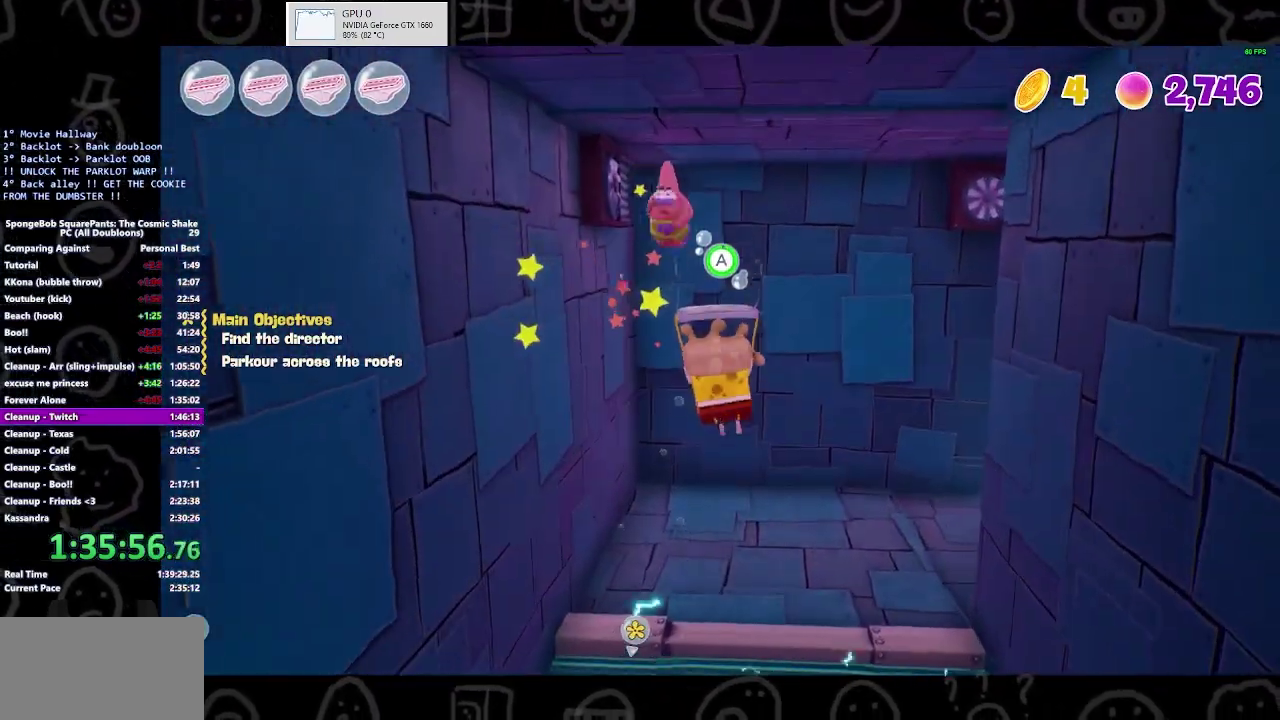
{"buttons": ["A"], "left_stick": "up", "right_stick": "center", "events": []}
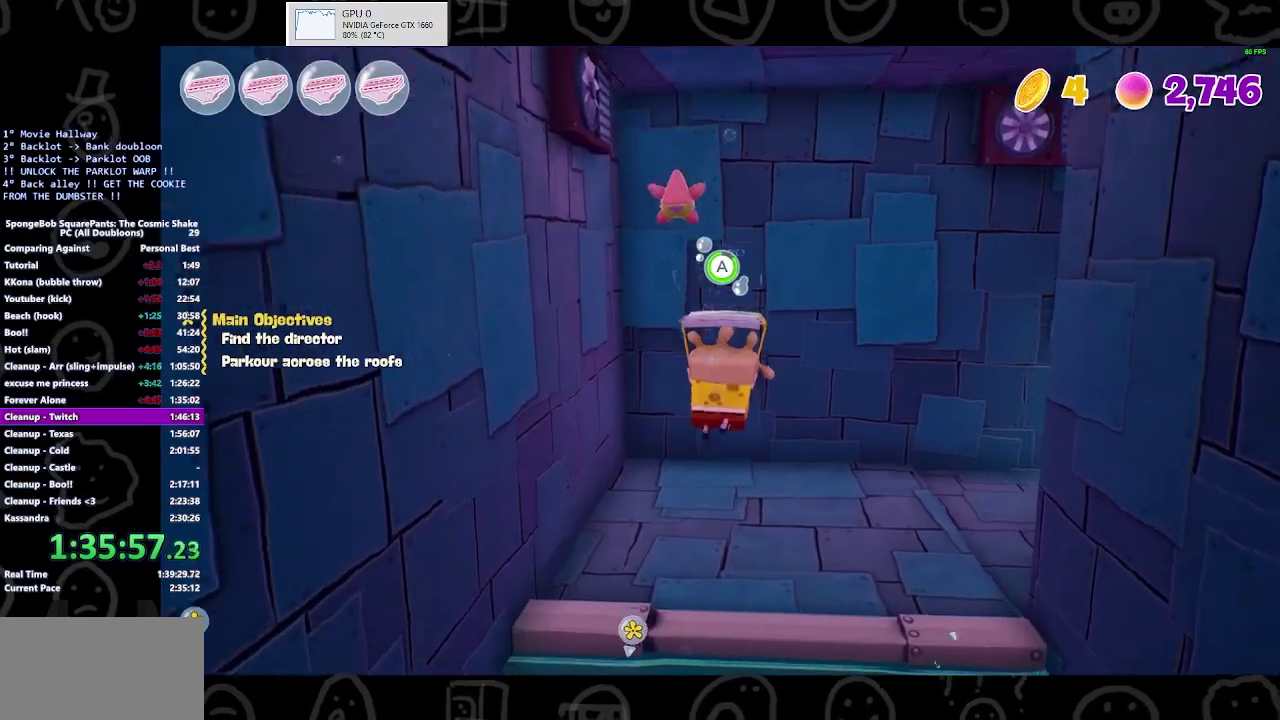
{"buttons": ["A"], "left_stick": "up-right", "right_stick": "center", "events": [[167, "left_stick", "up-right"]]}
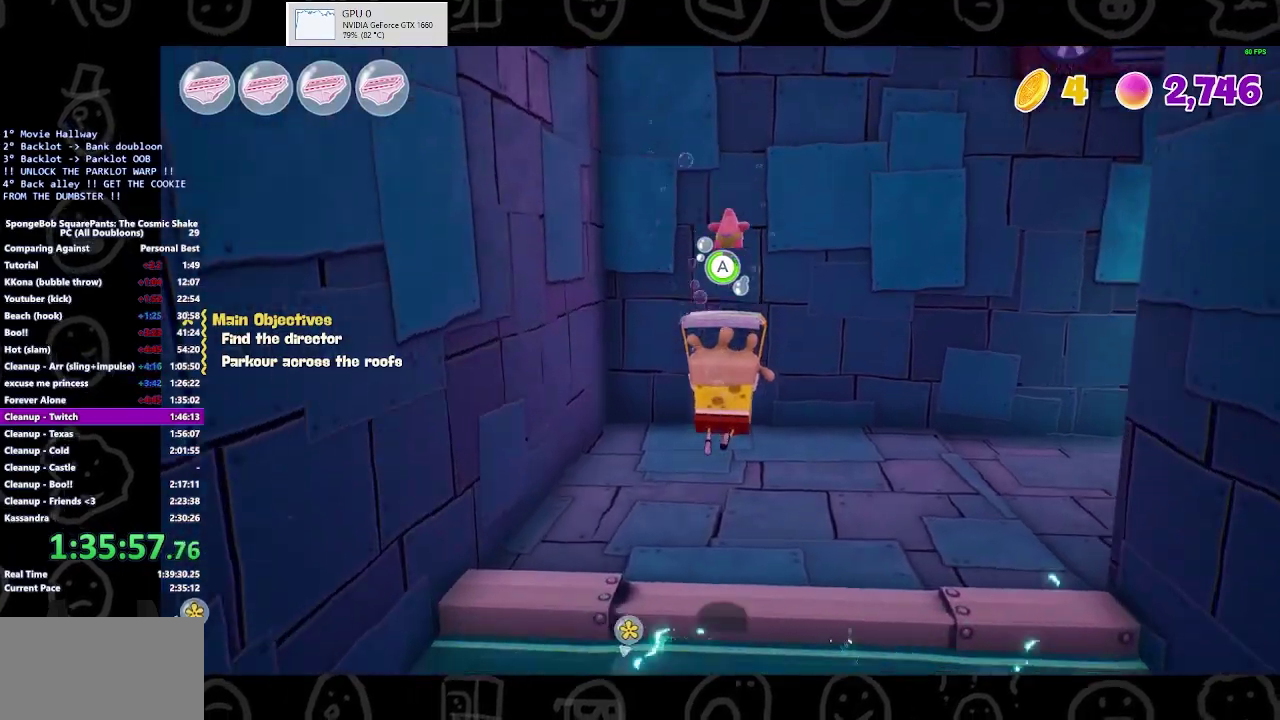
{"buttons": [], "left_stick": "up-right", "right_stick": "center", "events": [[400, "A", "up"]]}
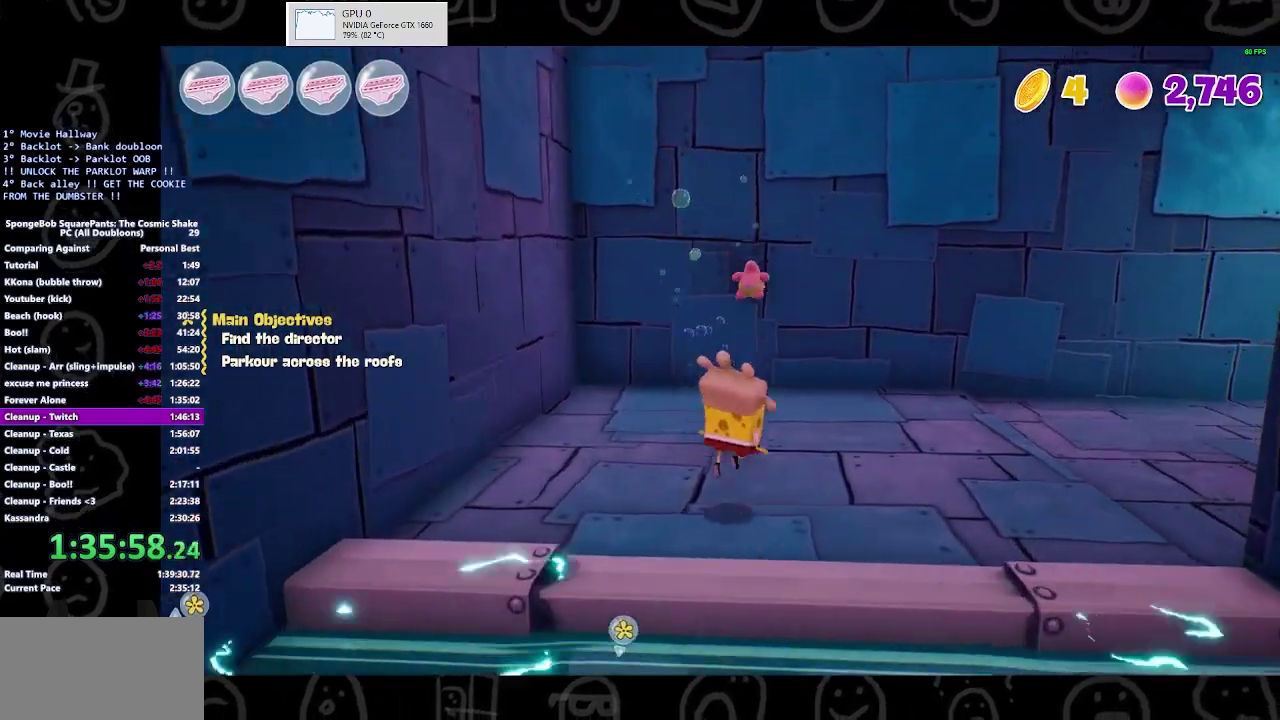
{"buttons": [], "left_stick": "up-right", "right_stick": "right", "events": [[67, "right_stick", "right"]]}
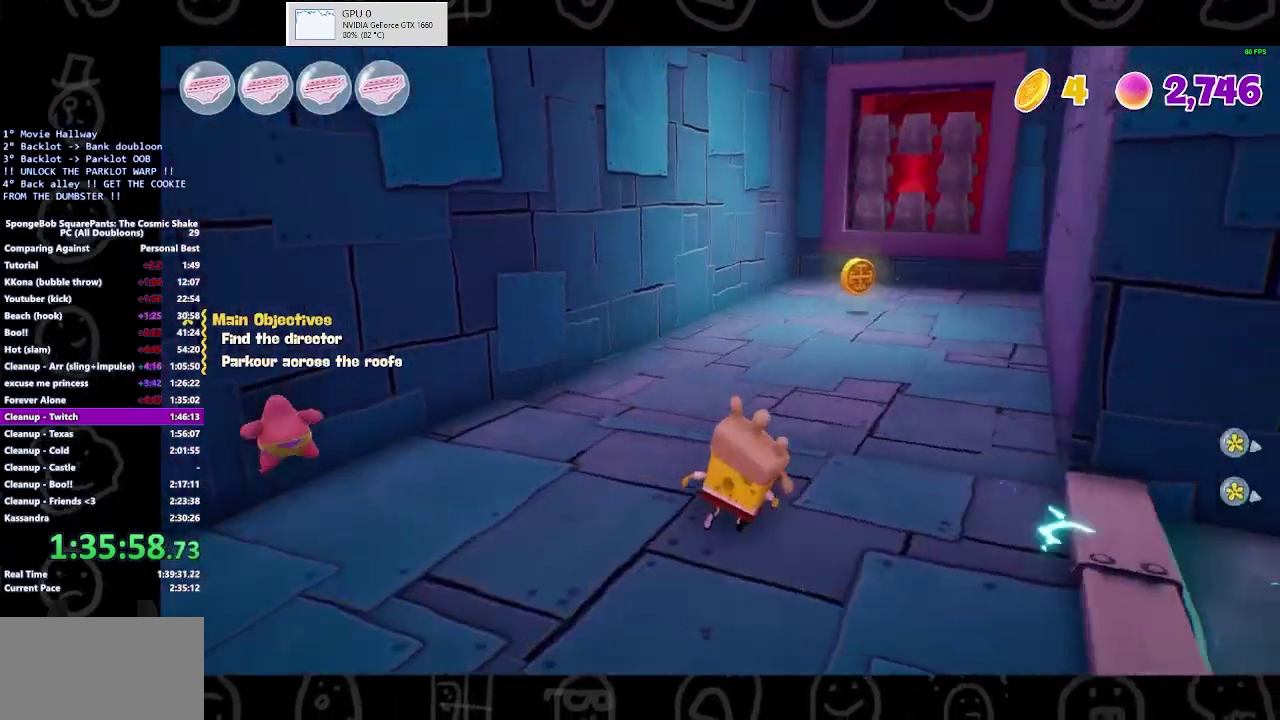
{"buttons": [], "left_stick": "up-left", "right_stick": "center", "events": [[33, "right_stick", "center"], [67, "left_stick", "up"], [100, "B", "down"], [233, "B", "up"], [333, "left_stick", "up-left"]]}
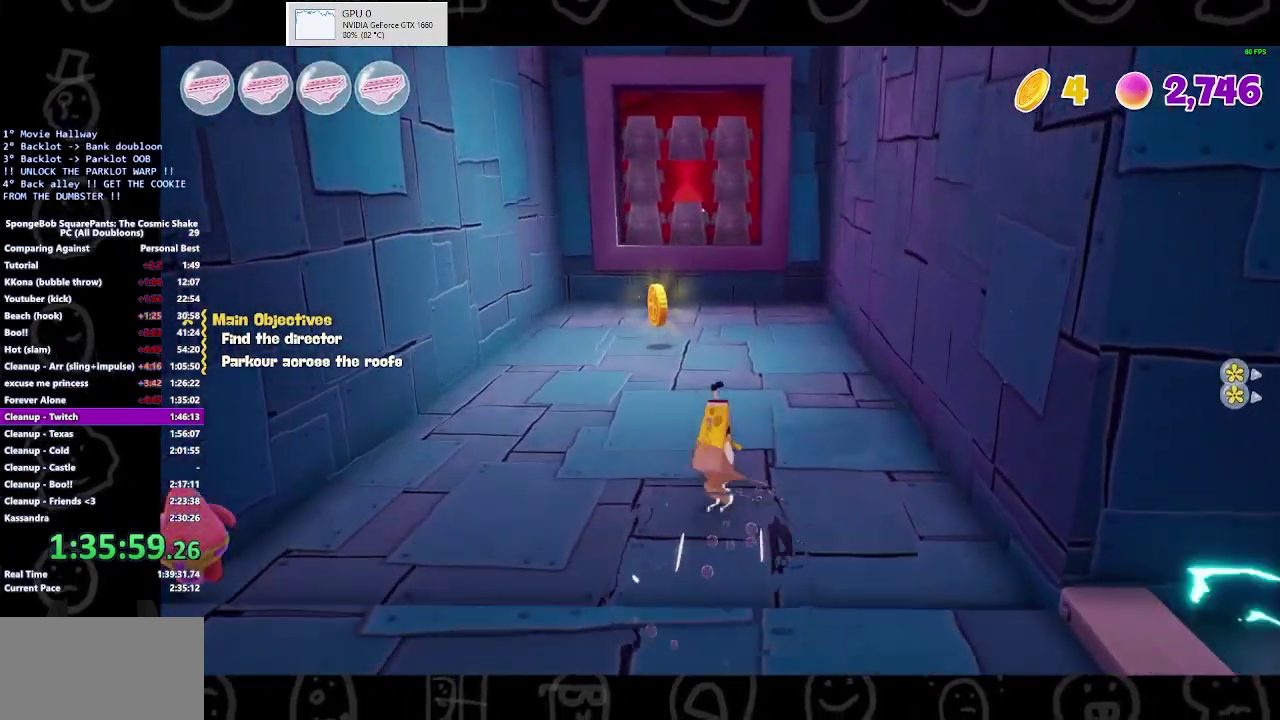
{"buttons": [], "left_stick": "up-left", "right_stick": "center", "events": [[67, "A", "down"], [200, "A", "up"]]}
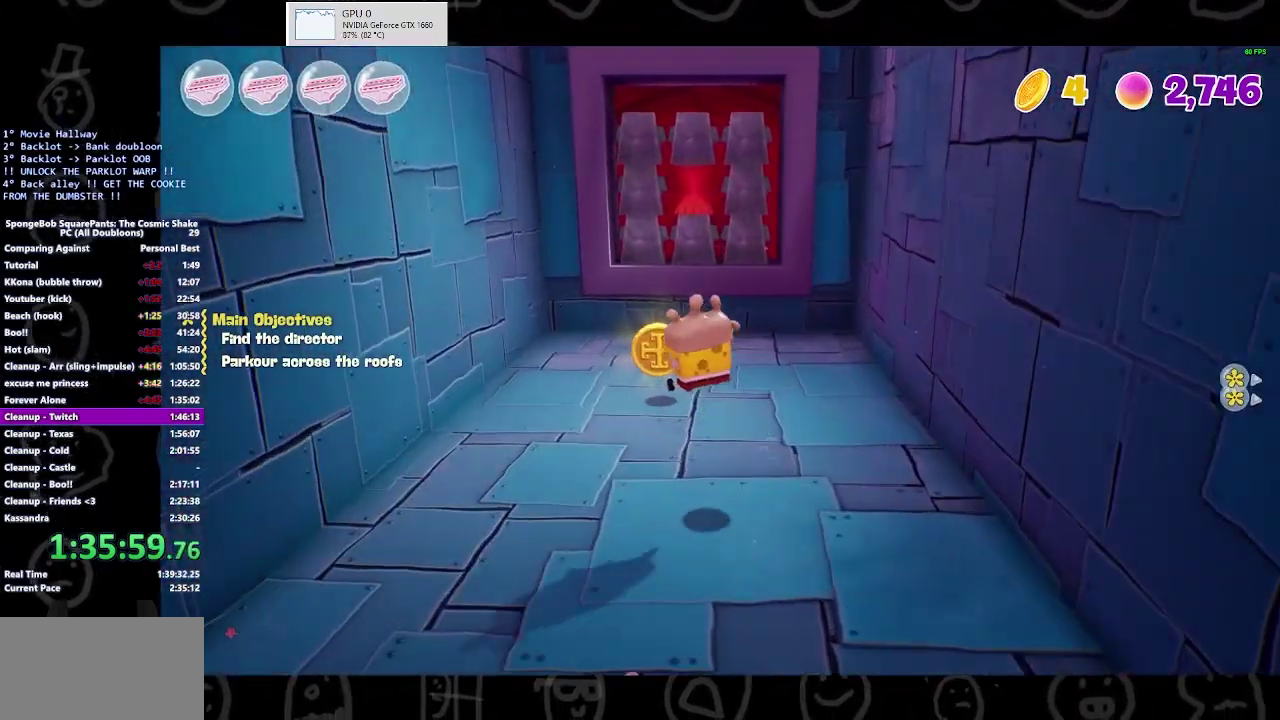
{"buttons": ["B"], "left_stick": "up-left", "right_stick": "center", "events": [[467, "B", "down"]]}
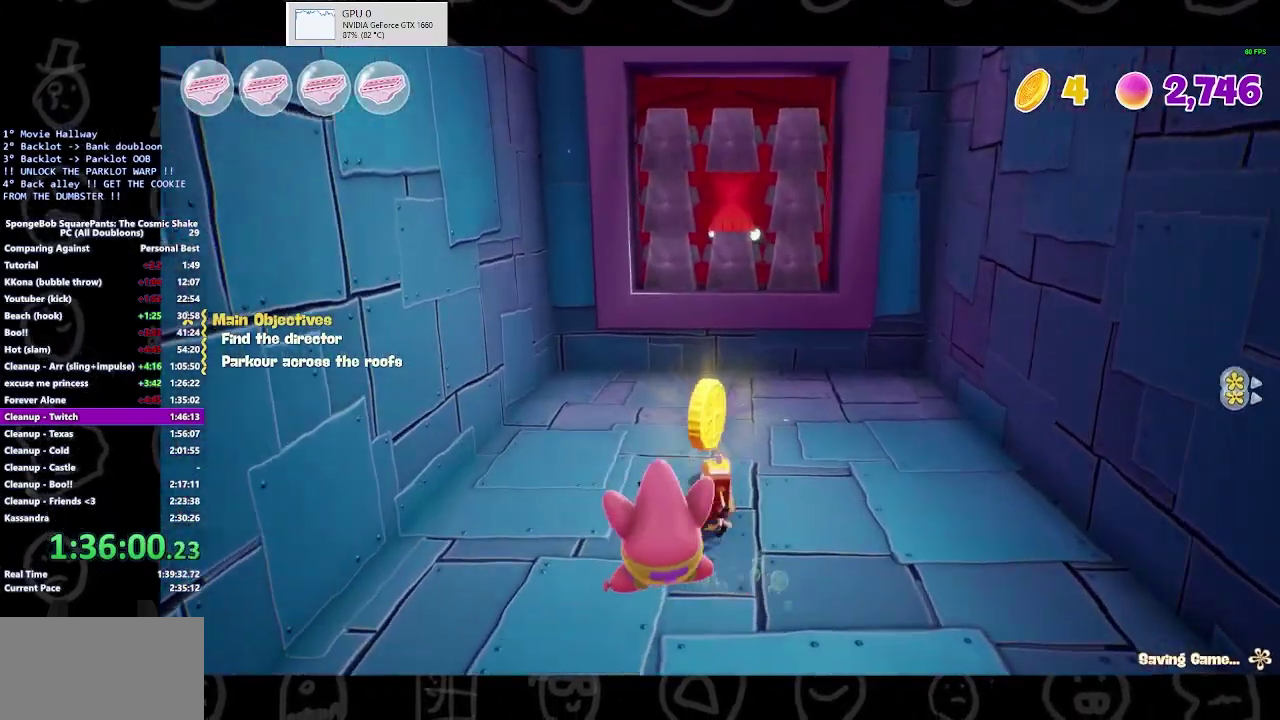
{"buttons": [], "left_stick": "up", "right_stick": "center", "events": [[67, "left_stick", "up"], [133, "B", "up"], [333, "A", "down"], [467, "A", "up"]]}
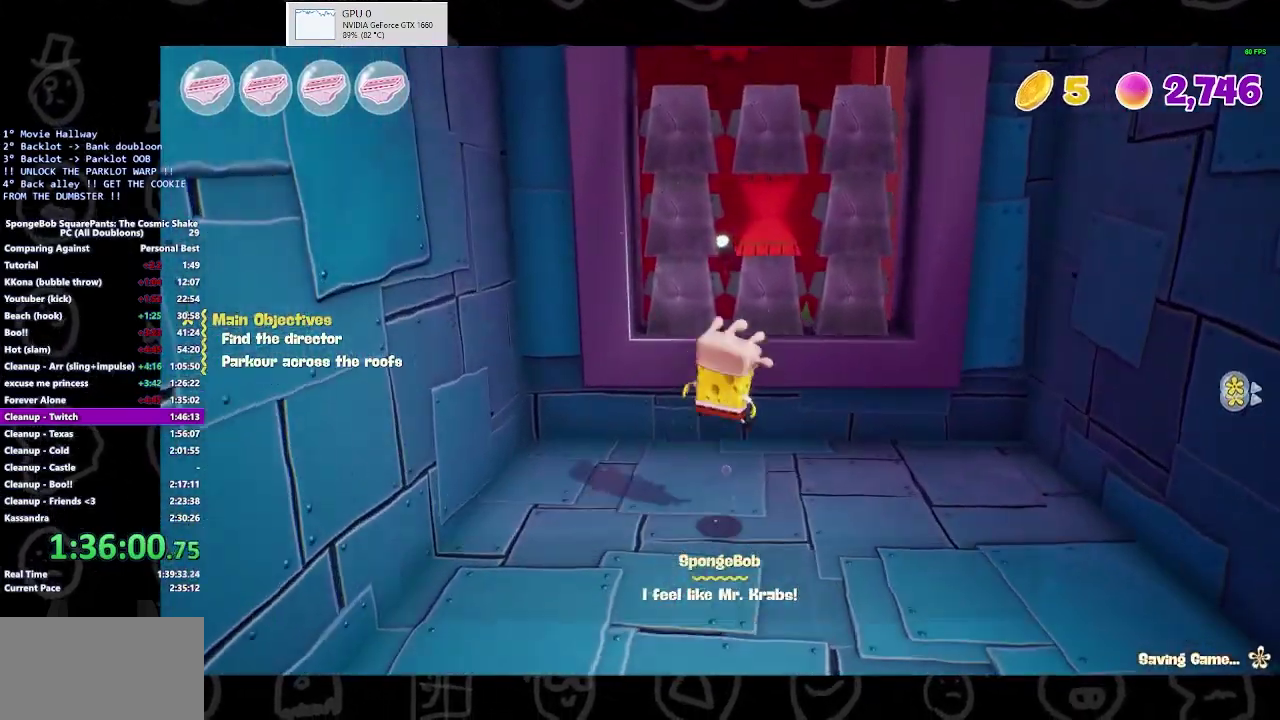
{"buttons": [], "left_stick": "up", "right_stick": "center", "events": [[100, "A", "down"], [133, "X", "down"], [267, "A", "up"], [300, "X", "up"]]}
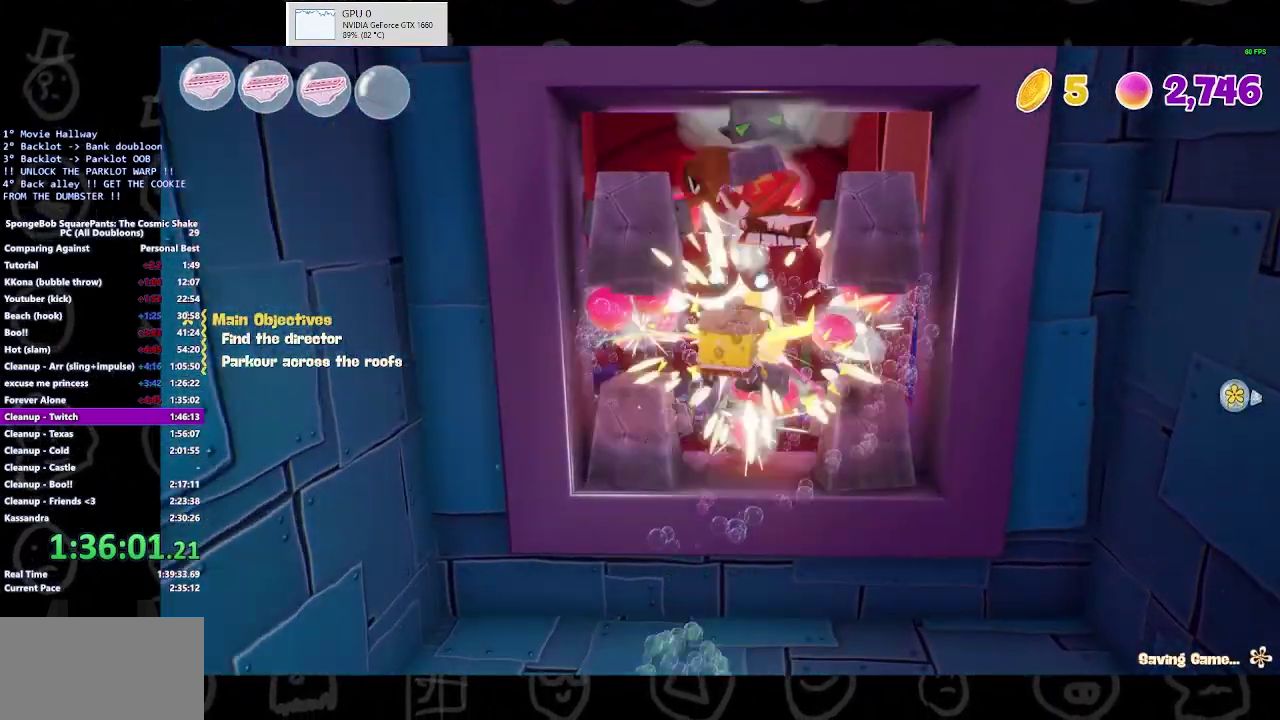
{"buttons": [], "left_stick": "up-right", "right_stick": "center", "events": [[433, "left_stick", "up-right"]]}